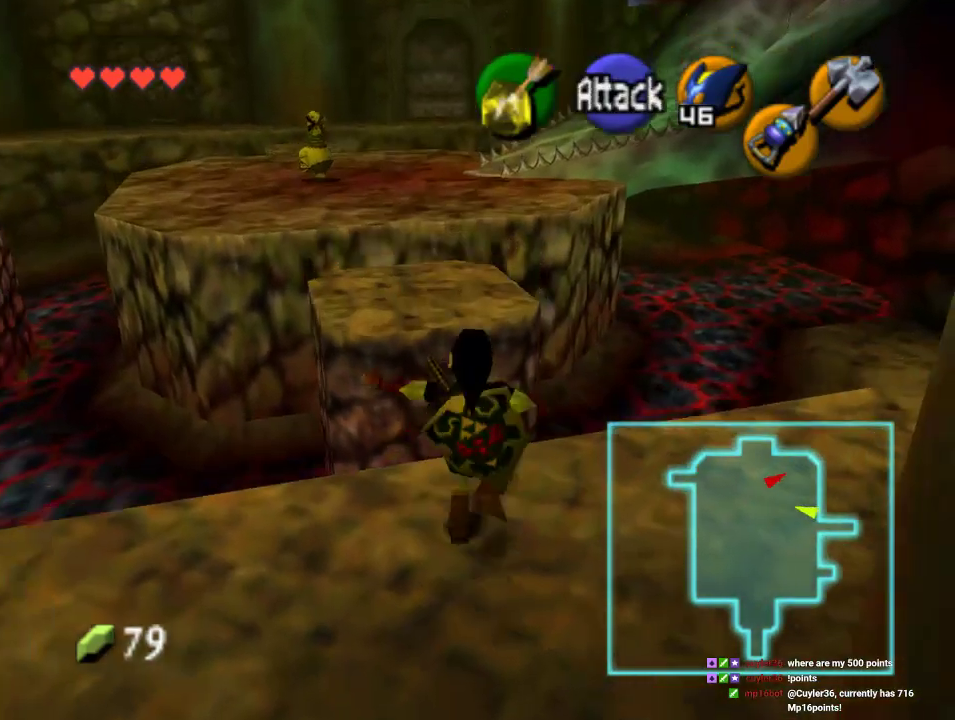
Gameplay with a controller (Nintendo layout); each line is a JSON object with the inputs held at the frame after it. "events" lists button and stick changes between this image and that frame as [ms after this image, input, new state], when the widget could be followed in between. Not read: L1 L3 R1 R3.
{"buttons": [], "left_stick": "up-left", "events": [[67, "A", "up"], [300, "left_stick", "up-left"]]}
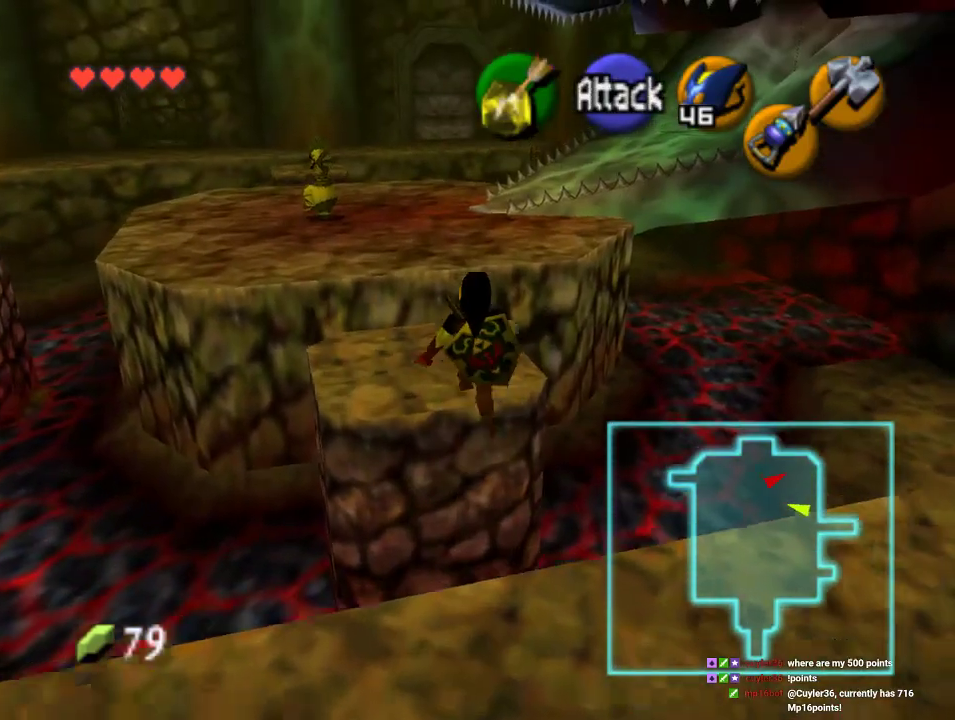
{"buttons": [], "left_stick": "up", "events": [[100, "left_stick", "up"]]}
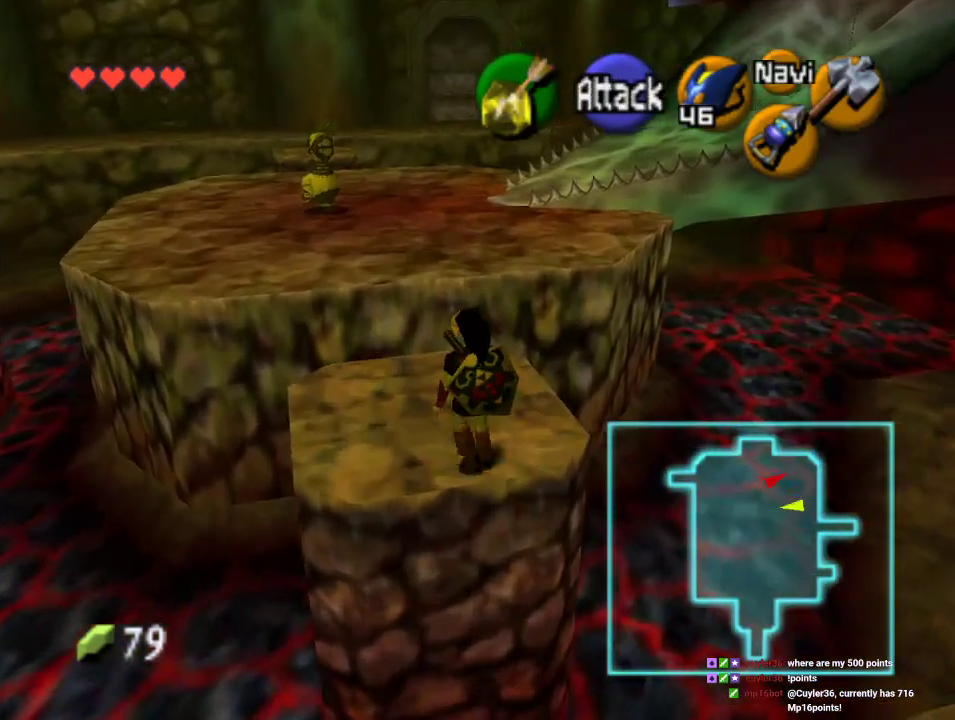
{"buttons": [], "left_stick": "up", "events": [[100, "A", "down"], [333, "A", "up"]]}
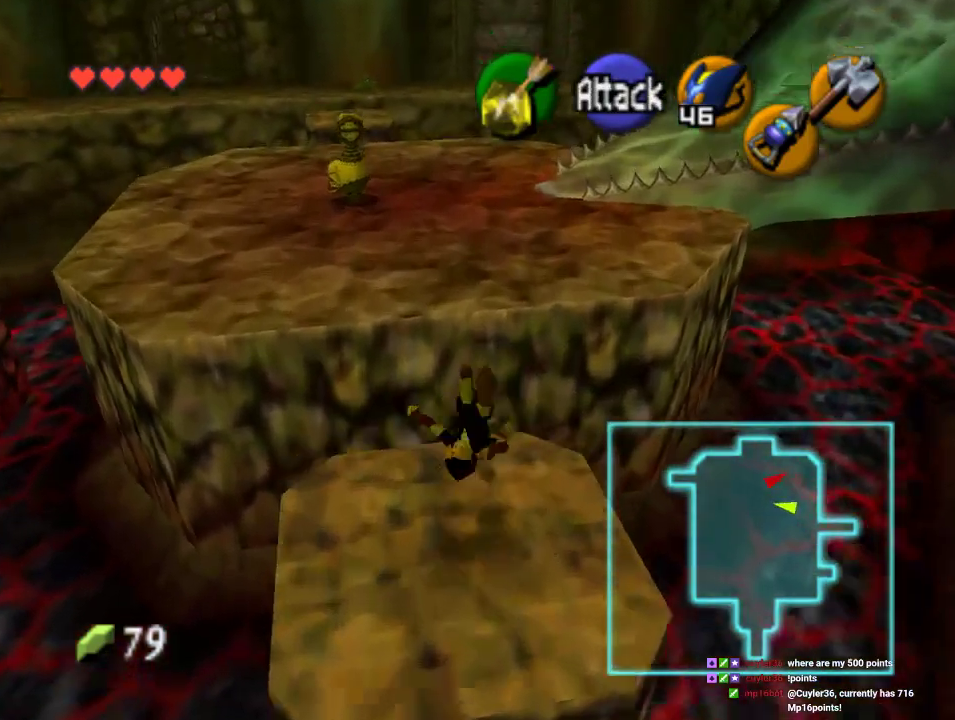
{"buttons": [], "left_stick": "up", "events": []}
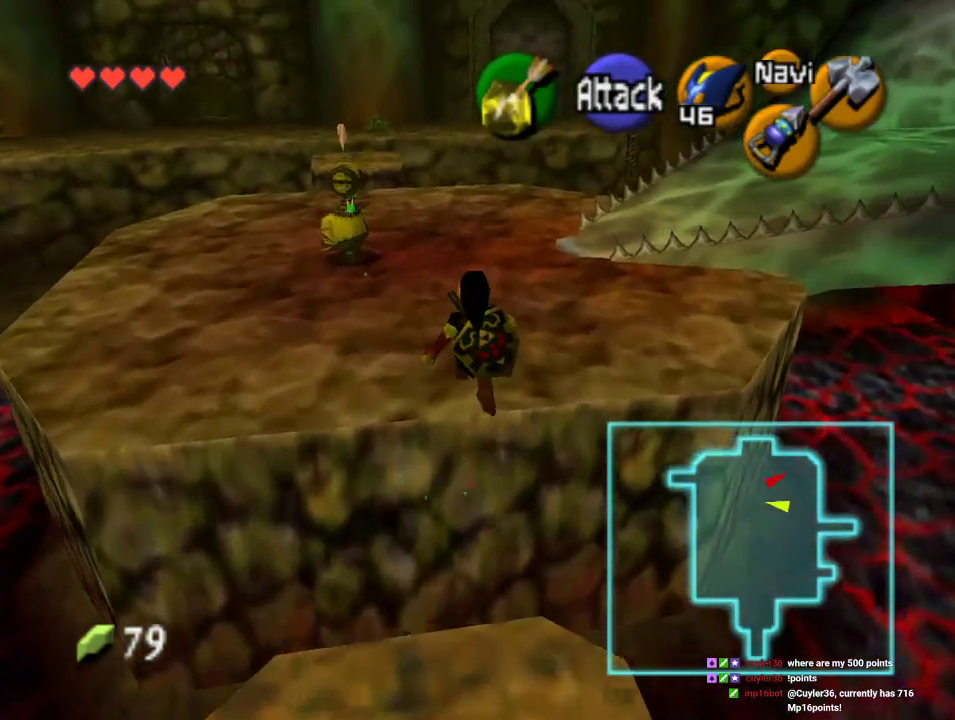
{"buttons": ["A"], "left_stick": "up", "events": [[400, "A", "down"]]}
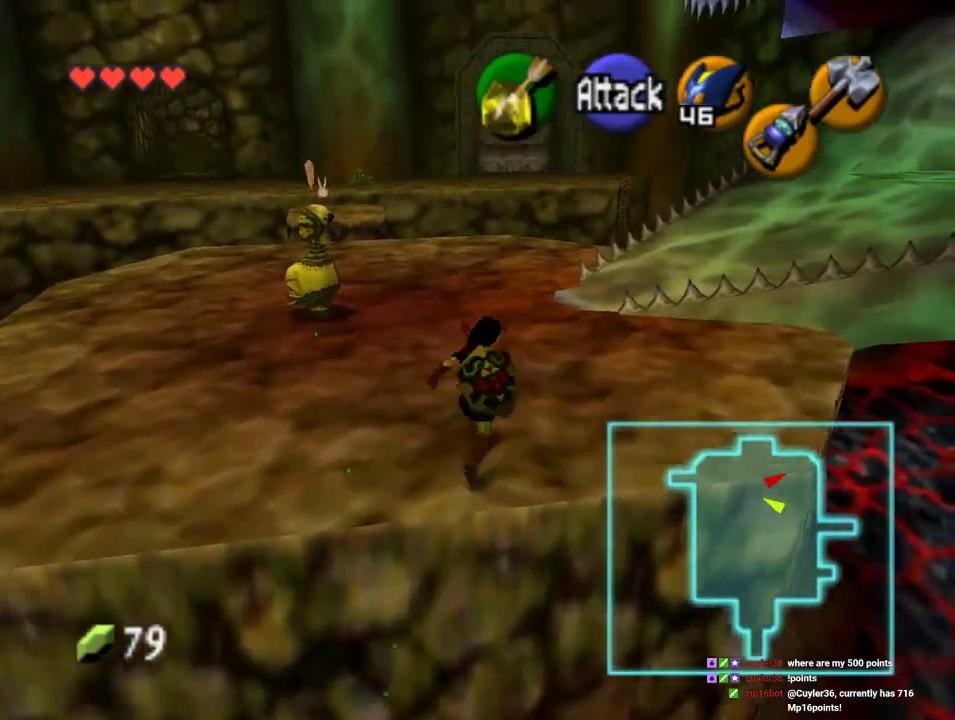
{"buttons": [], "left_stick": "up", "events": [[67, "A", "up"]]}
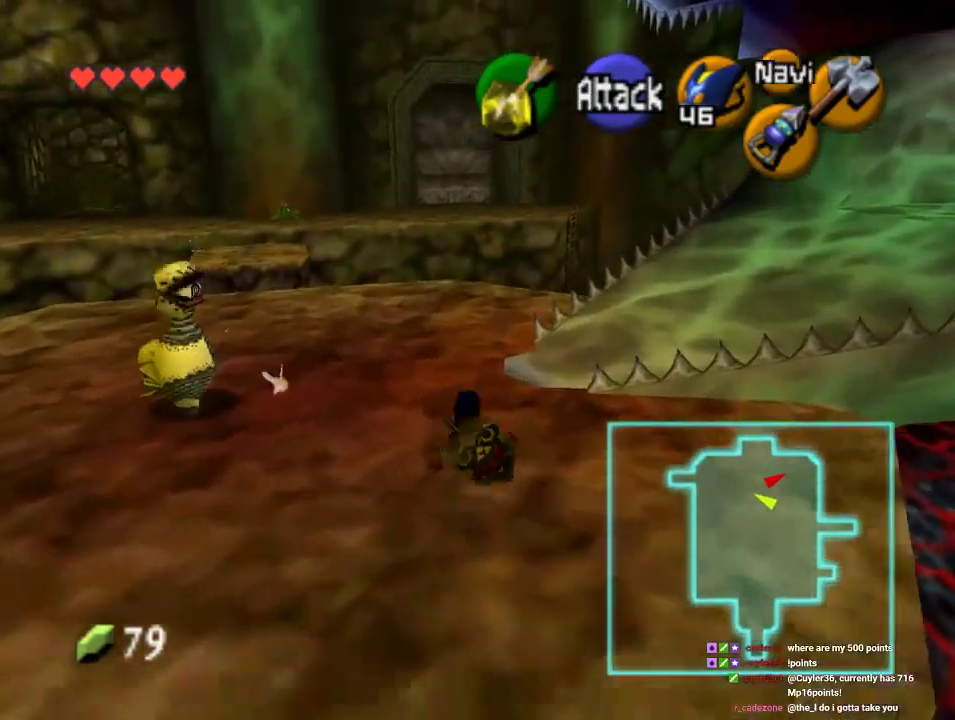
{"buttons": [], "left_stick": "up-right", "events": [[233, "left_stick", "up-right"]]}
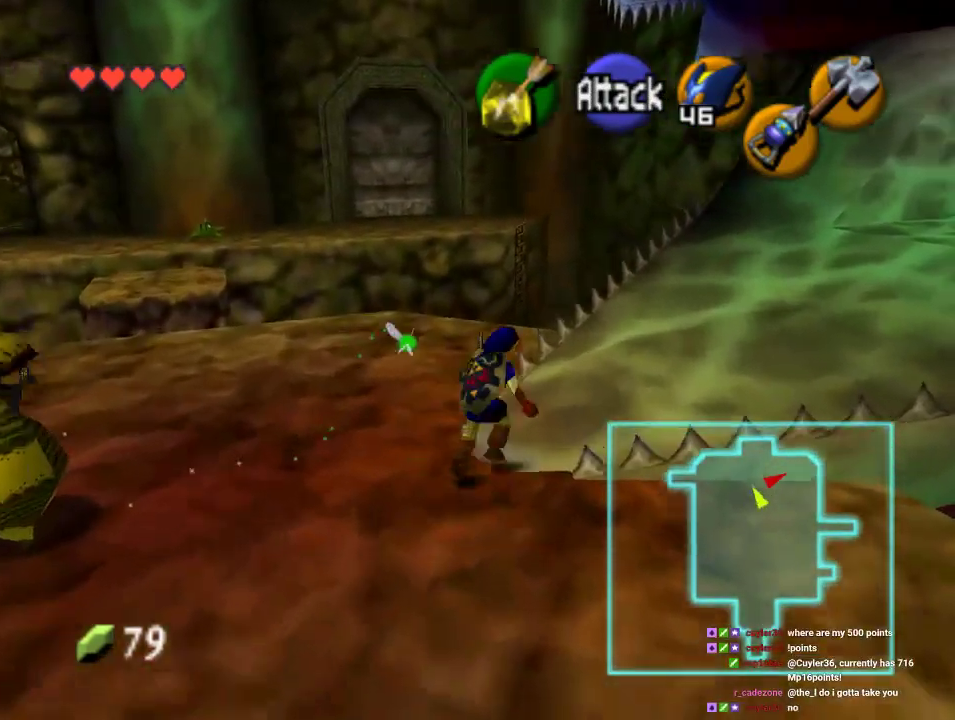
{"buttons": [], "left_stick": "up-right", "events": []}
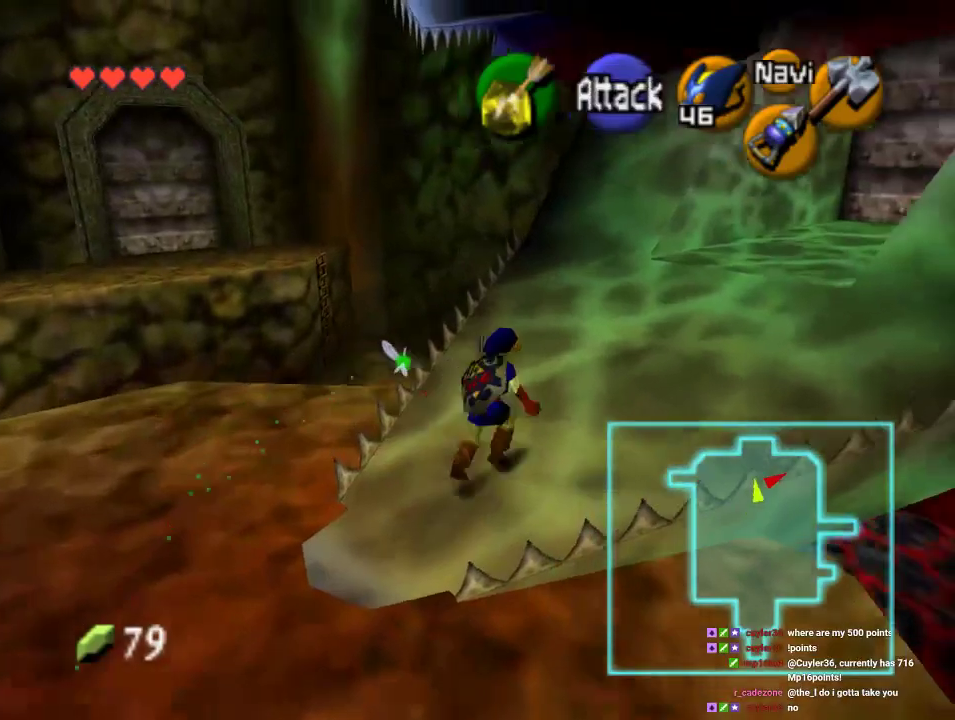
{"buttons": [], "left_stick": "up-right", "events": [[200, "A", "down"], [333, "Z", "down"], [367, "A", "up"], [467, "Z", "up"]]}
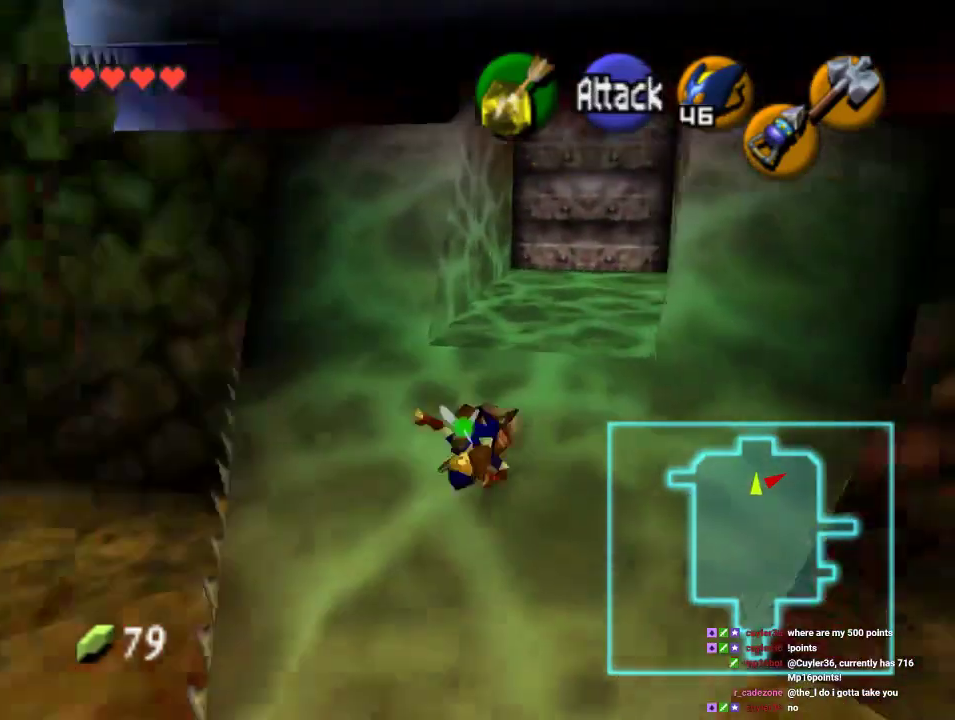
{"buttons": [], "left_stick": "up-right", "events": [[67, "left_stick", "up"], [400, "left_stick", "up-right"]]}
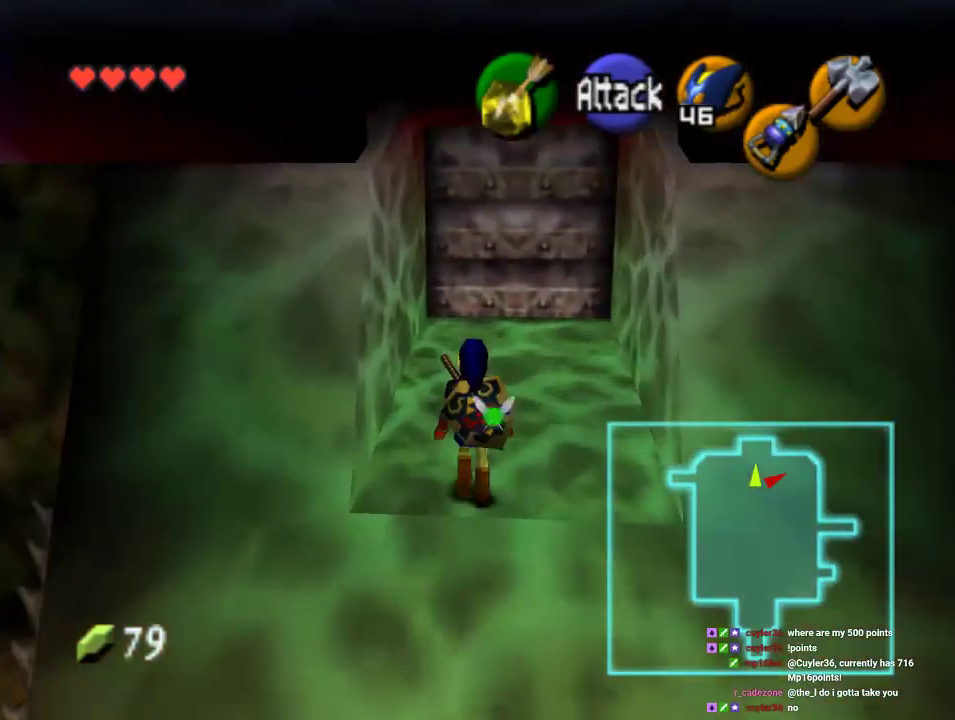
{"buttons": [], "left_stick": "up", "events": [[33, "left_stick", "up"], [333, "A", "down"], [500, "A", "up"]]}
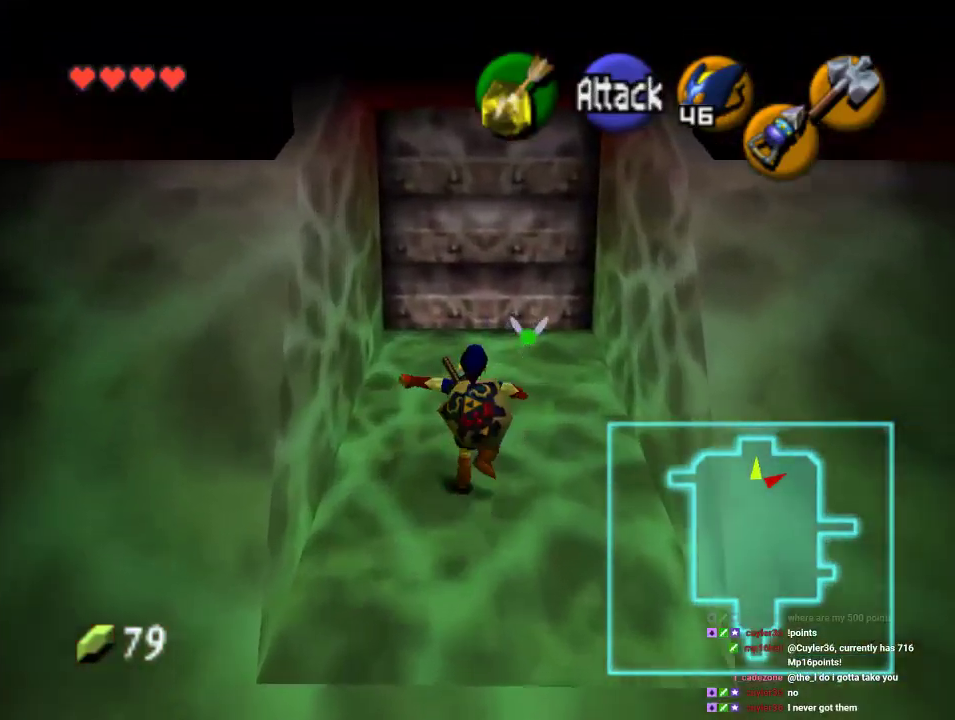
{"buttons": [], "left_stick": "up", "events": []}
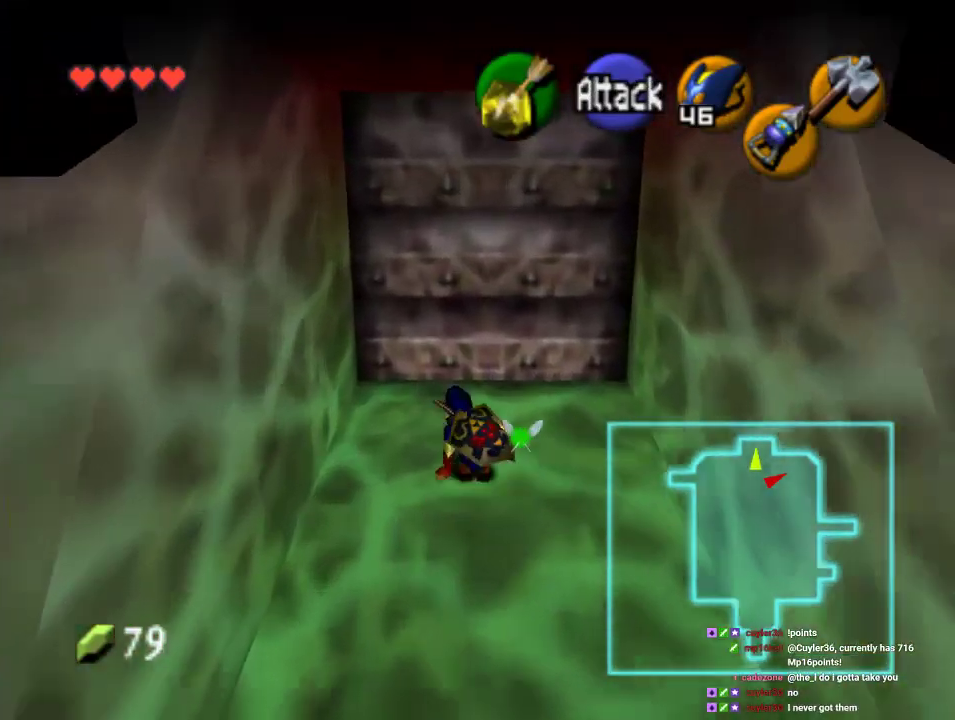
{"buttons": [], "left_stick": "up", "events": [[200, "left_stick", "up-right"], [333, "left_stick", "up"]]}
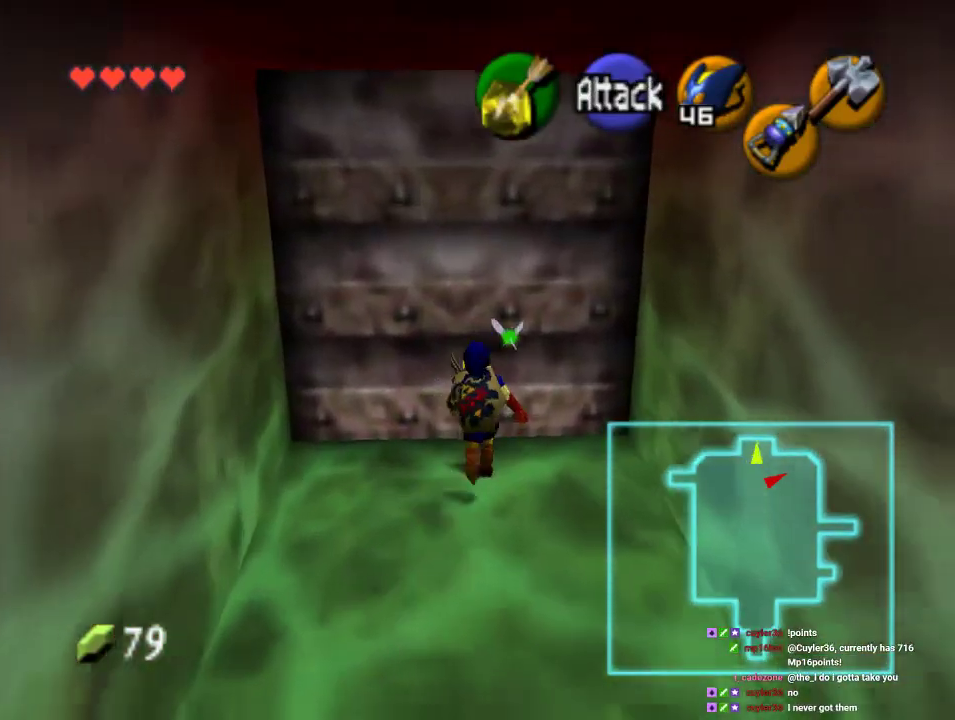
{"buttons": [], "left_stick": "center"}
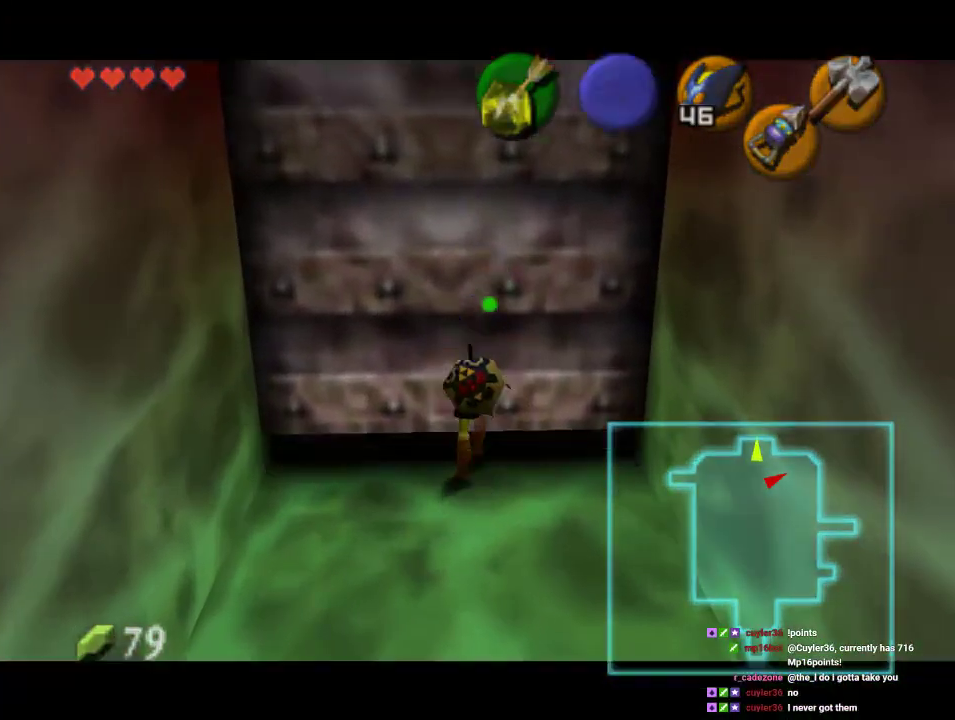
{"buttons": [], "left_stick": "center", "events": []}
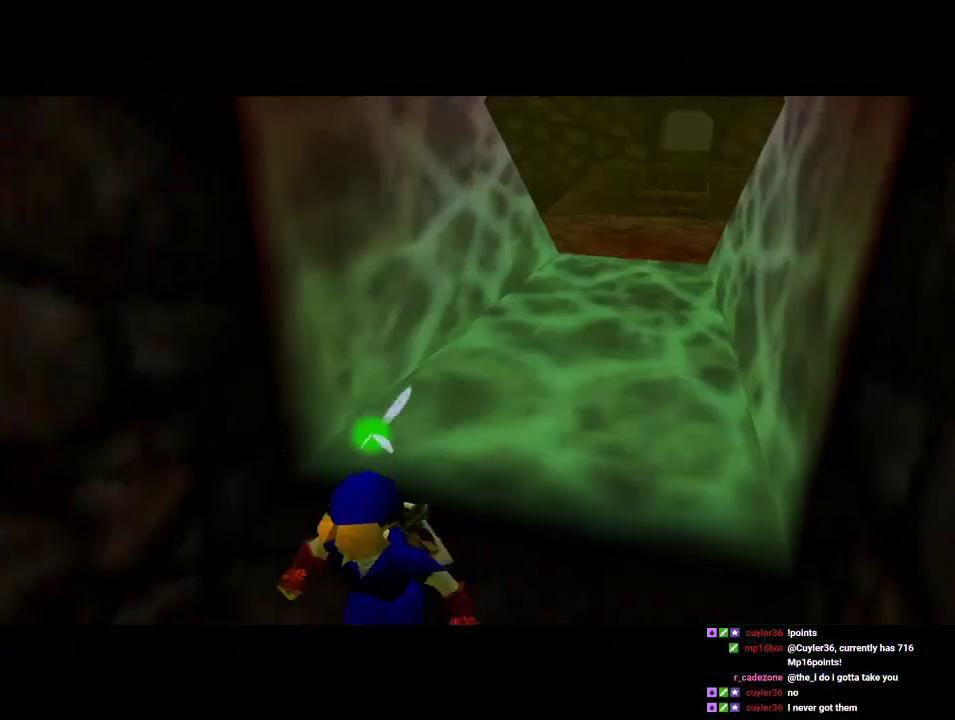
{"buttons": [], "left_stick": "center", "events": []}
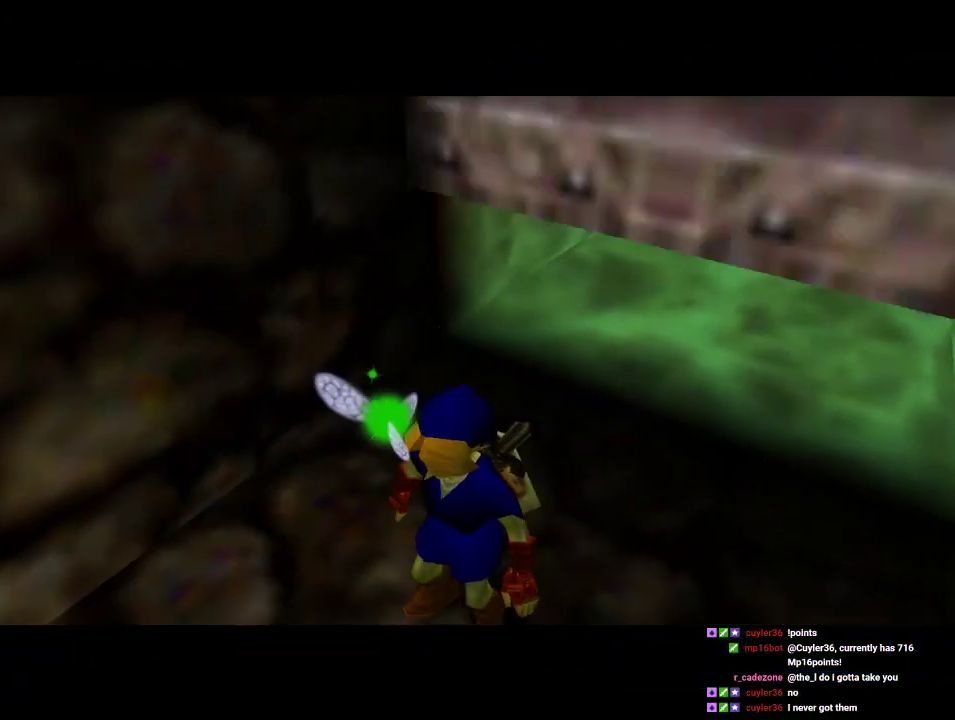
{"buttons": [], "left_stick": "up", "events": [[167, "left_stick", "up"]]}
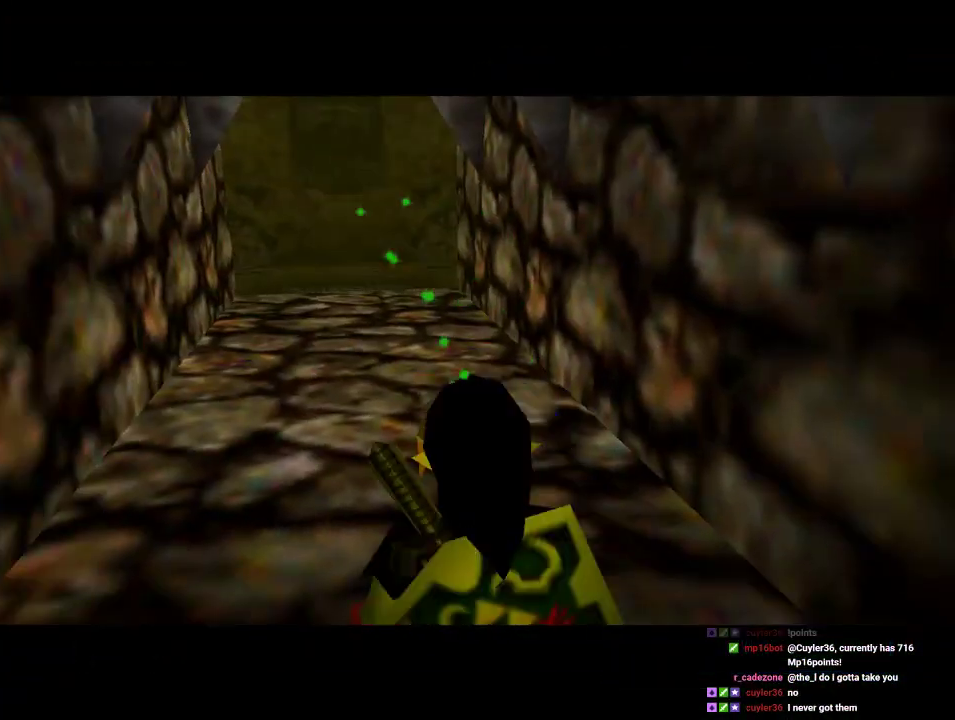
{"buttons": [], "left_stick": "up", "events": [[300, "A", "down"], [467, "A", "up"]]}
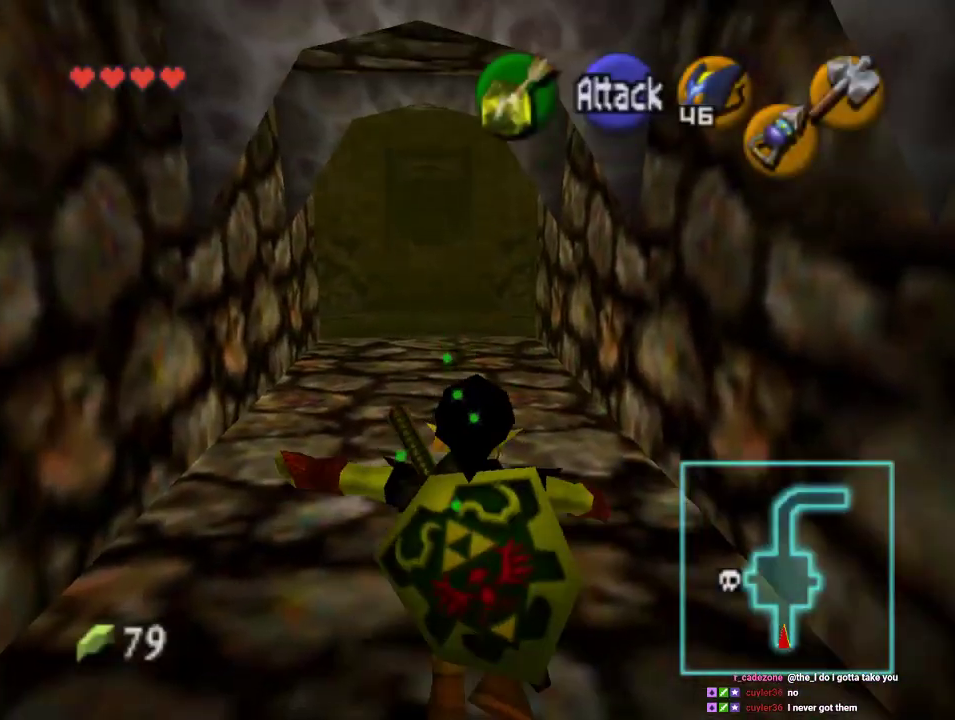
{"buttons": [], "left_stick": "up", "events": []}
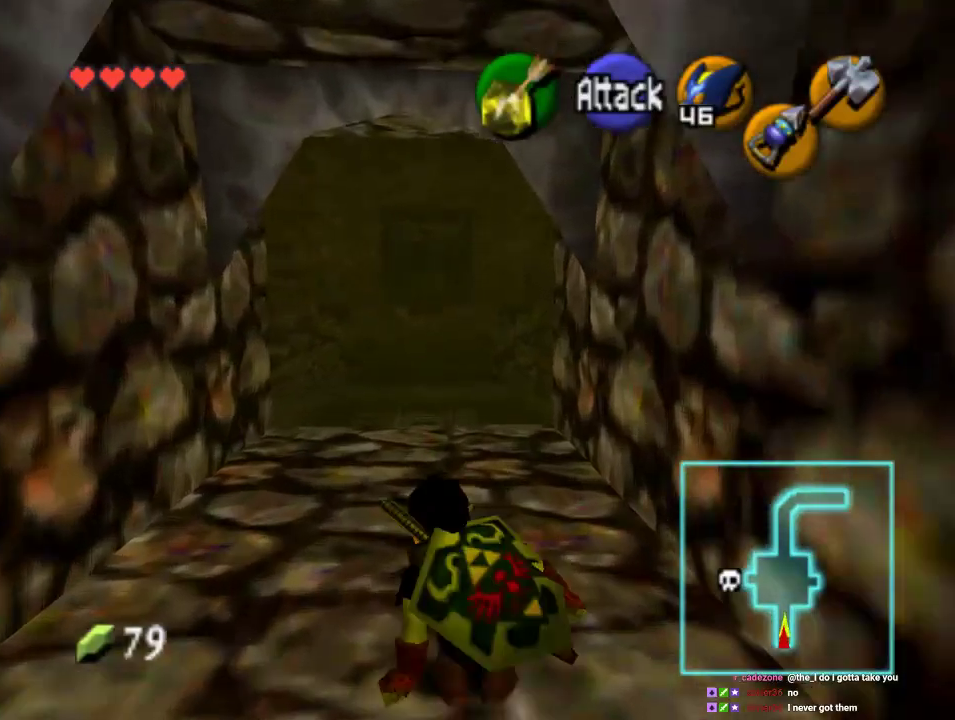
{"buttons": [], "left_stick": "up", "events": []}
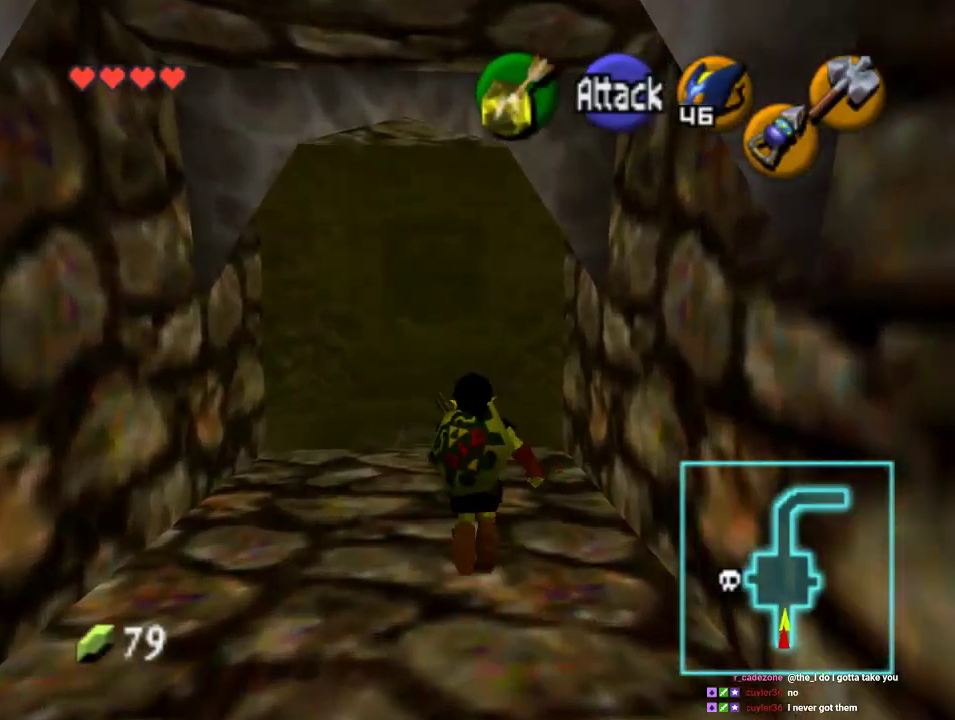
{"buttons": [], "left_stick": "up", "events": [[33, "A", "down"], [300, "A", "up"]]}
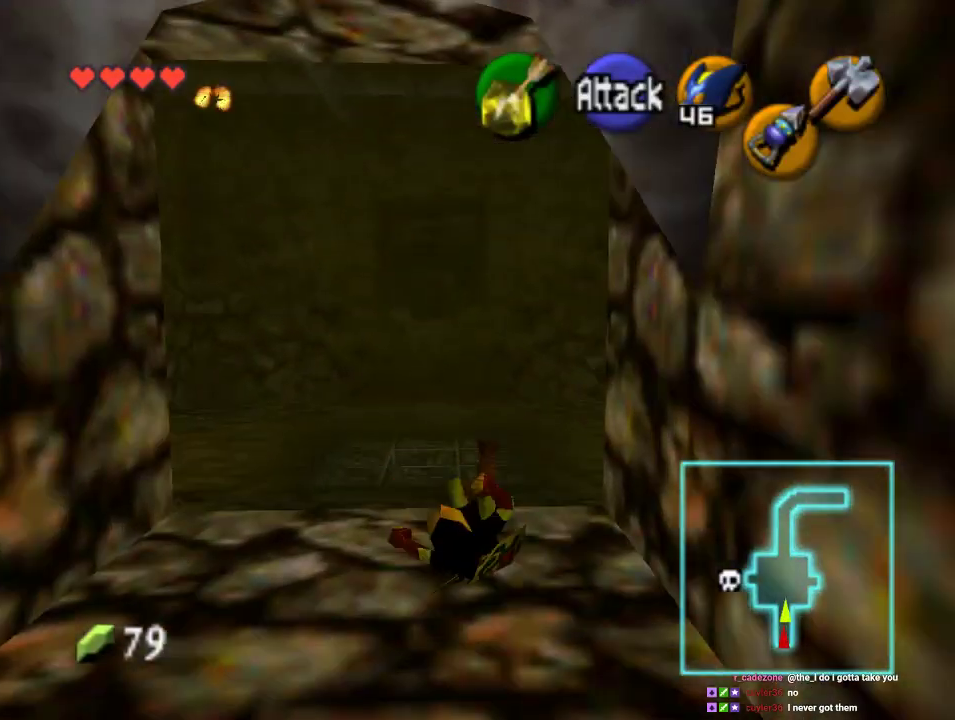
{"buttons": [], "left_stick": "up", "events": []}
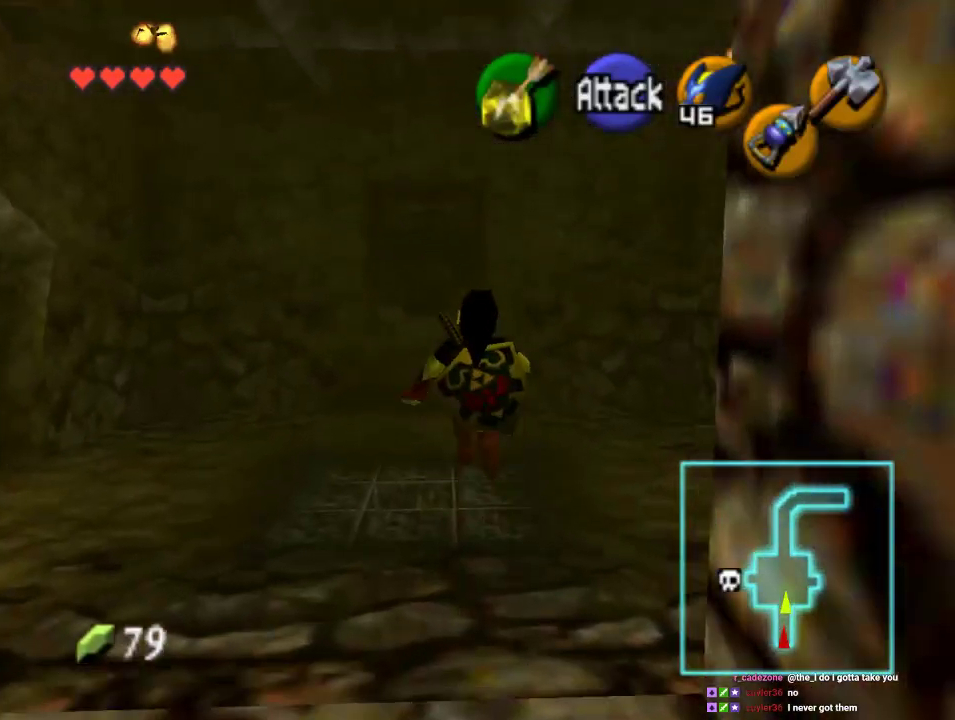
{"buttons": [], "left_stick": "up", "events": []}
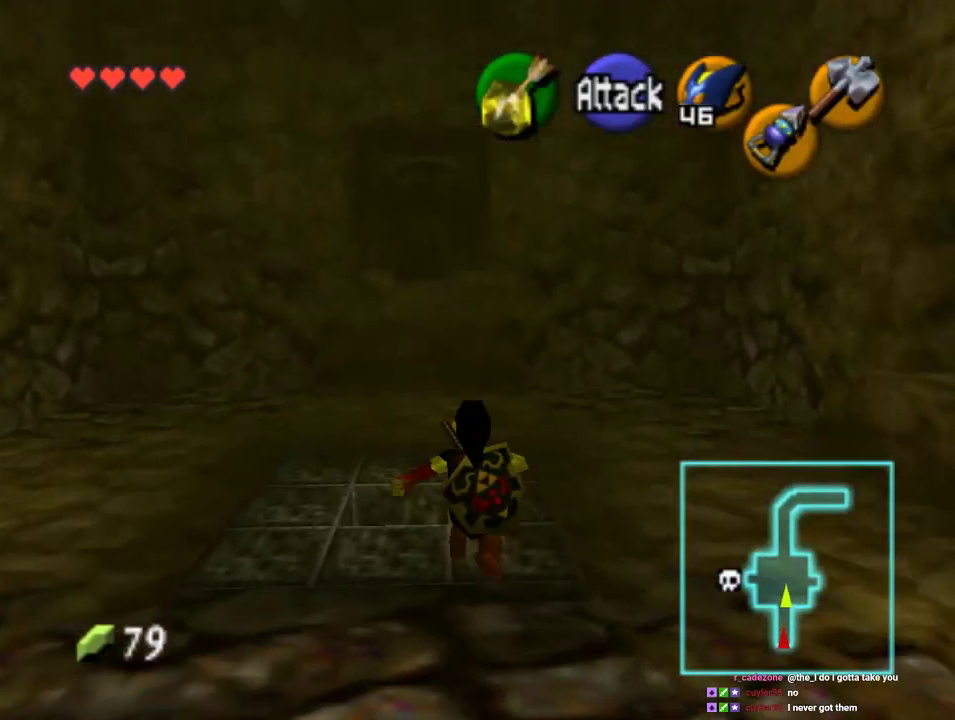
{"buttons": [], "left_stick": "up", "events": []}
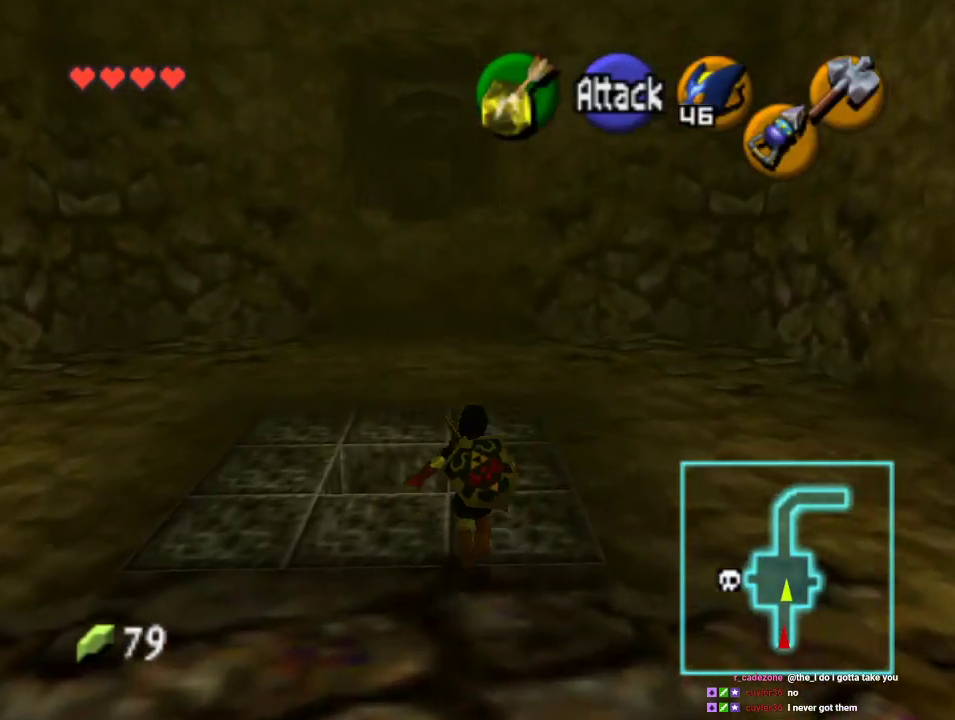
{"buttons": [], "left_stick": "up-left", "events": [[433, "left_stick", "up-left"]]}
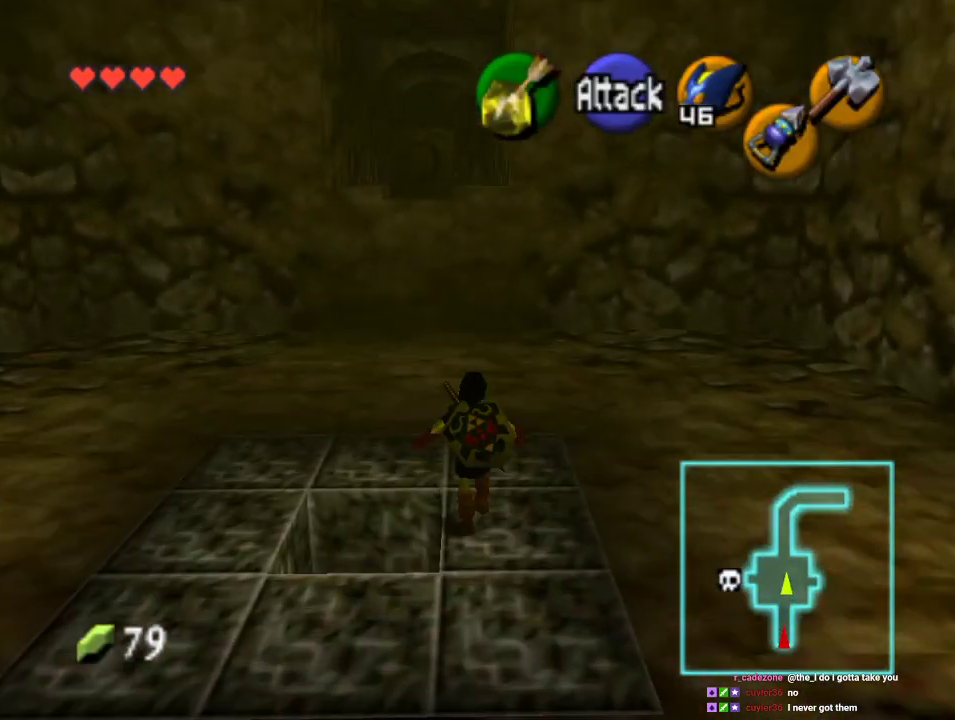
{"buttons": [], "left_stick": "up", "events": [[200, "left_stick", "up"]]}
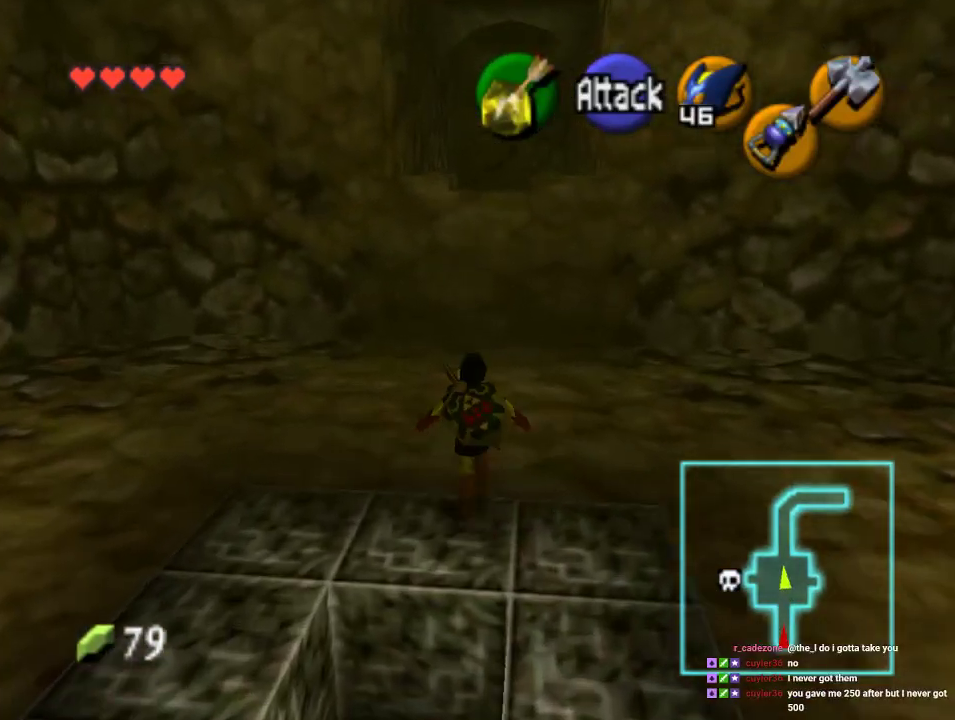
{"buttons": [], "left_stick": "up", "events": []}
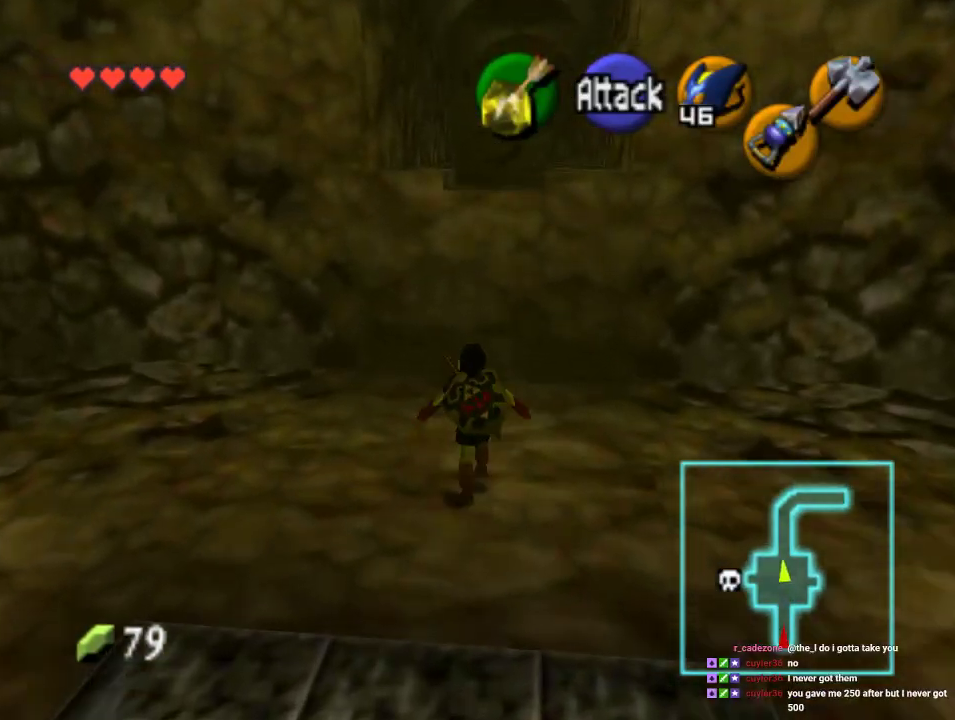
{"buttons": [], "left_stick": "up", "events": []}
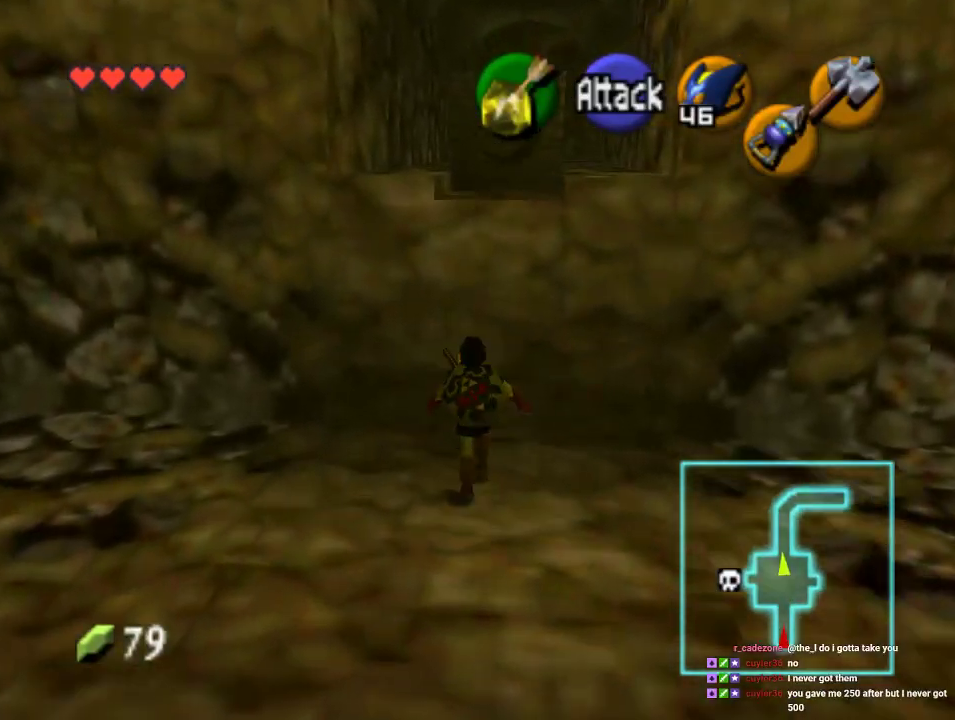
{"buttons": [], "left_stick": "up", "events": []}
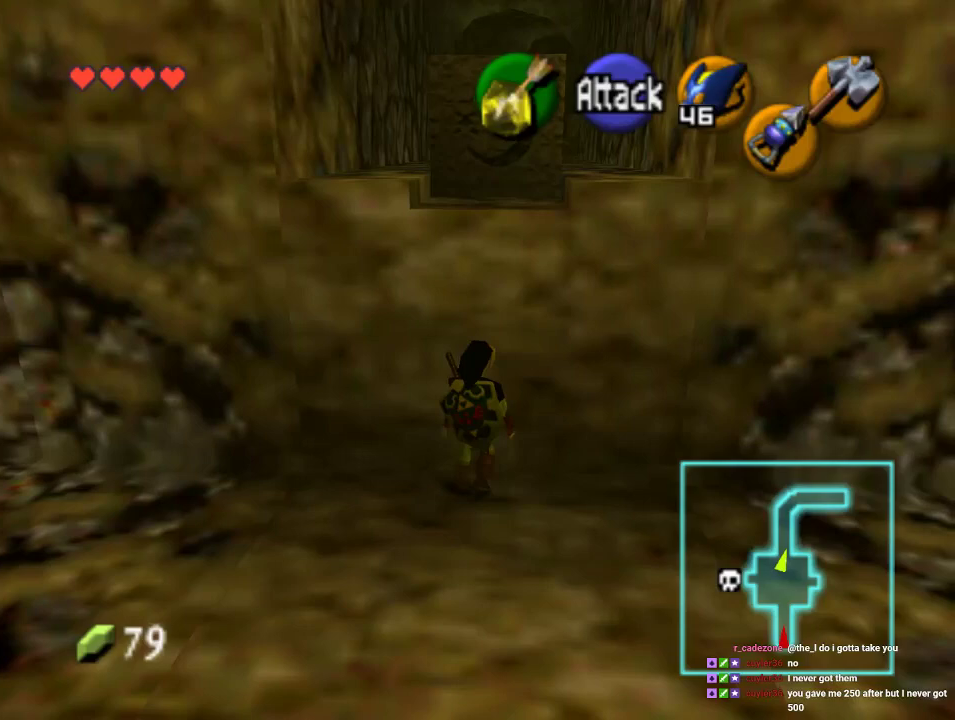
{"buttons": [], "left_stick": "up", "events": []}